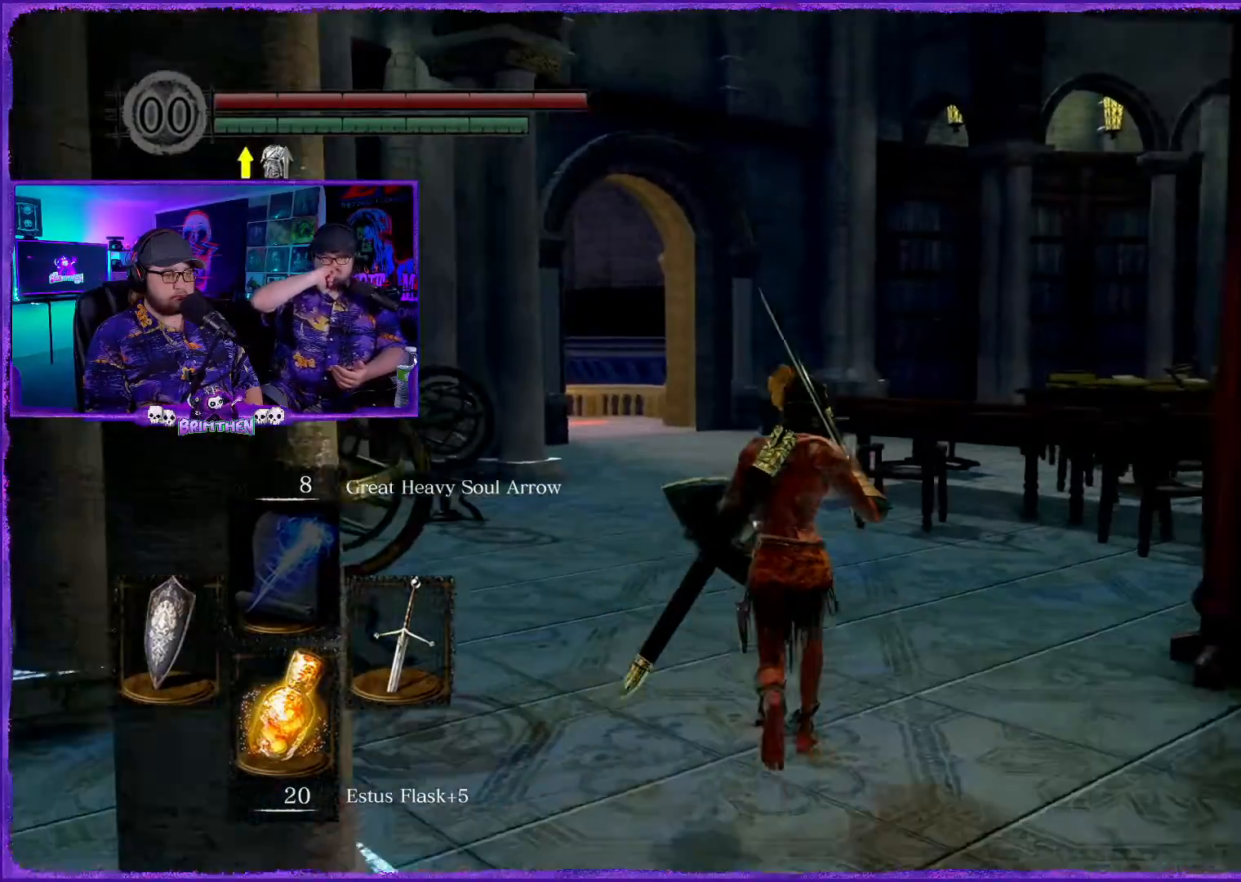
Gameplay with a controller (PlayStation layout); each line is a JSON object with the inputs held at the frame after it. "events" lists button and stick changes between this image and that frame as [ms after this image, input, new state], when the widget could be followed in between.
{"buttons": [], "left_stick": "up", "right_stick": "right", "events": [[150, "right_stick", "right"]]}
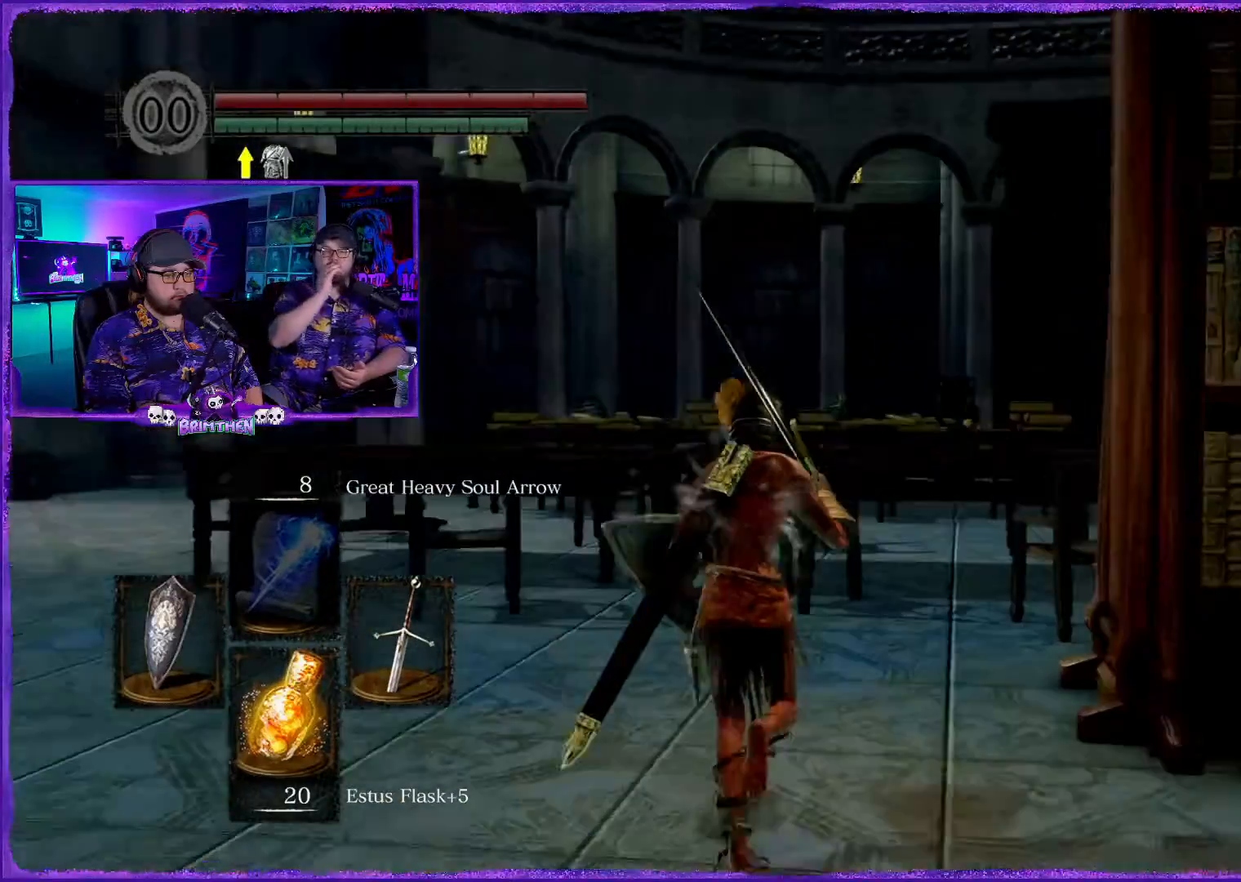
{"buttons": [], "left_stick": "up", "right_stick": "right", "events": []}
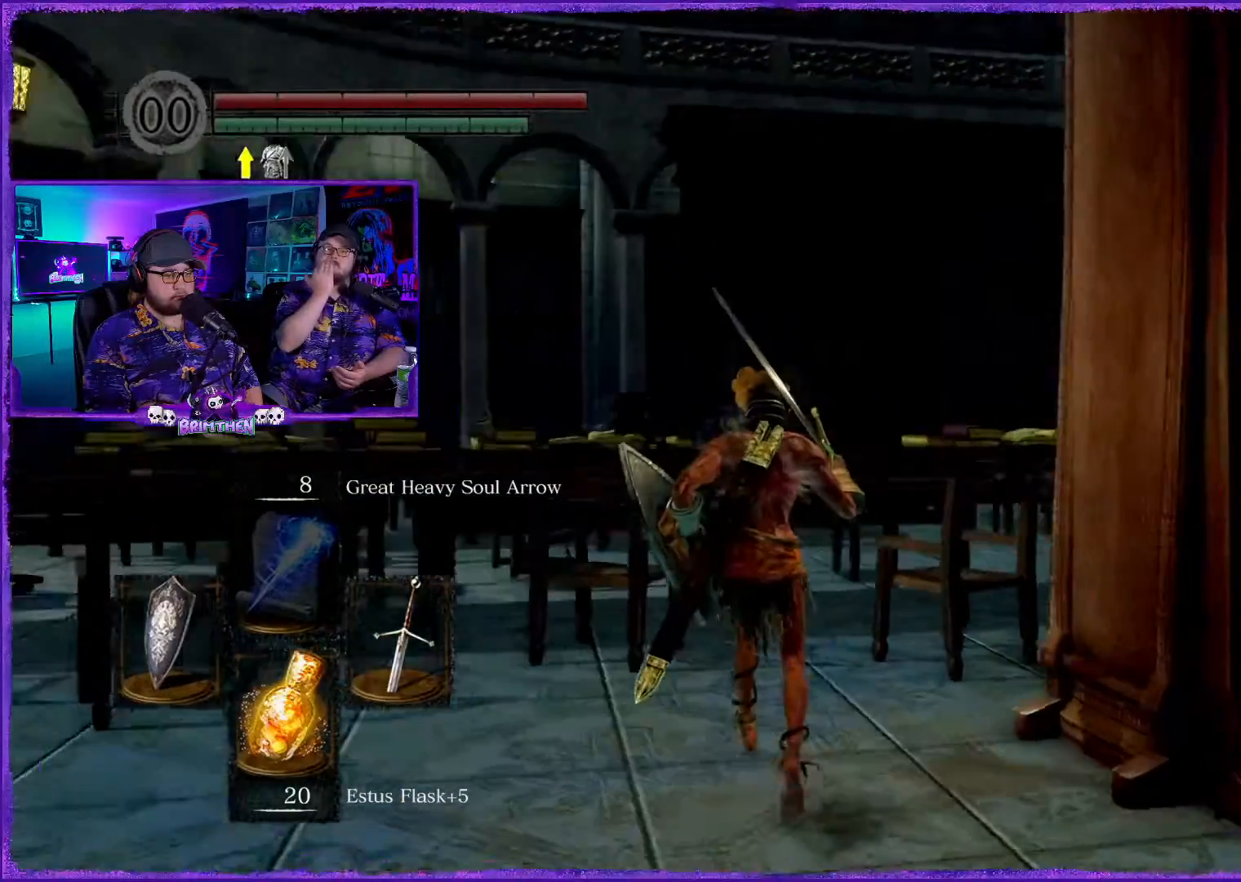
{"buttons": [], "left_stick": "up", "right_stick": "center", "events": [[117, "right_stick", "center"]]}
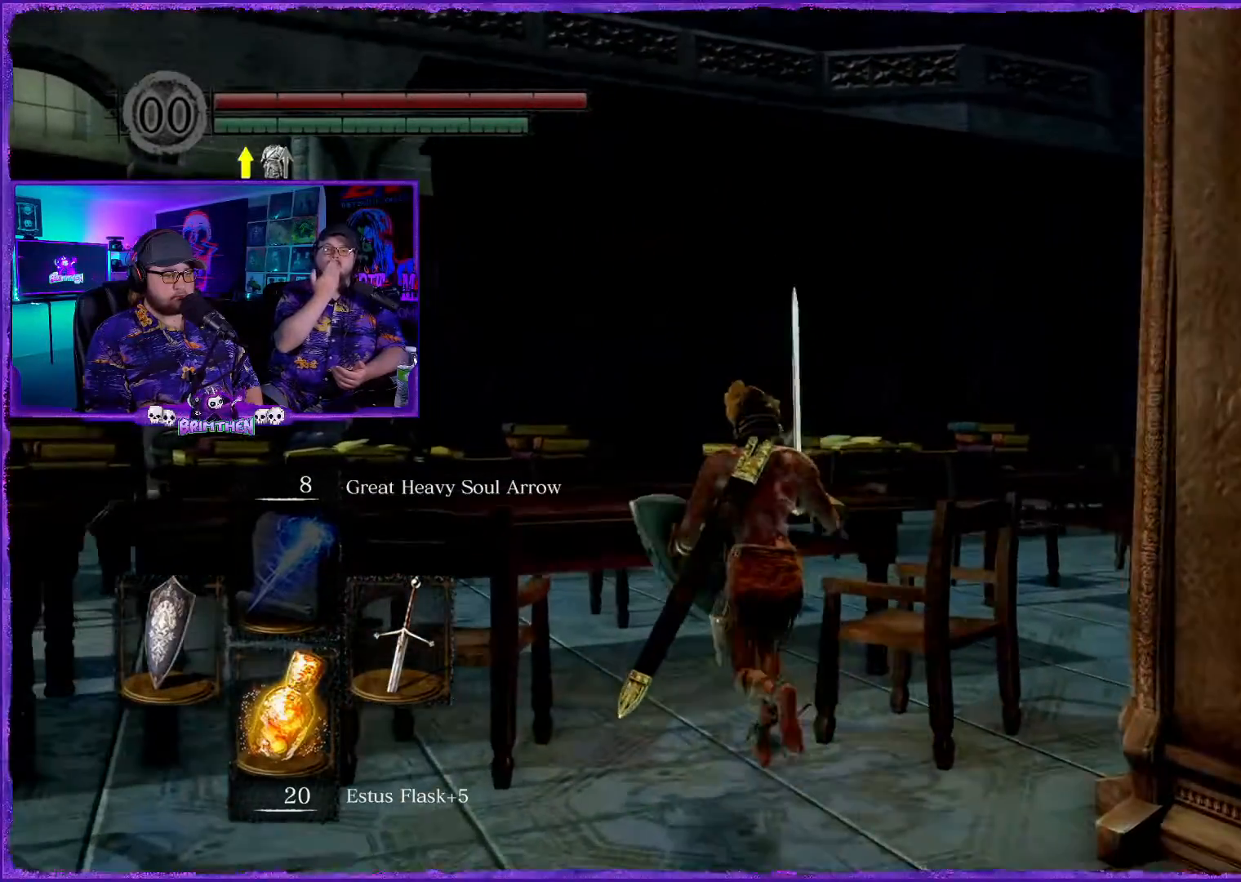
{"buttons": [], "left_stick": "up", "right_stick": "right", "events": [[184, "right_stick", "right"]]}
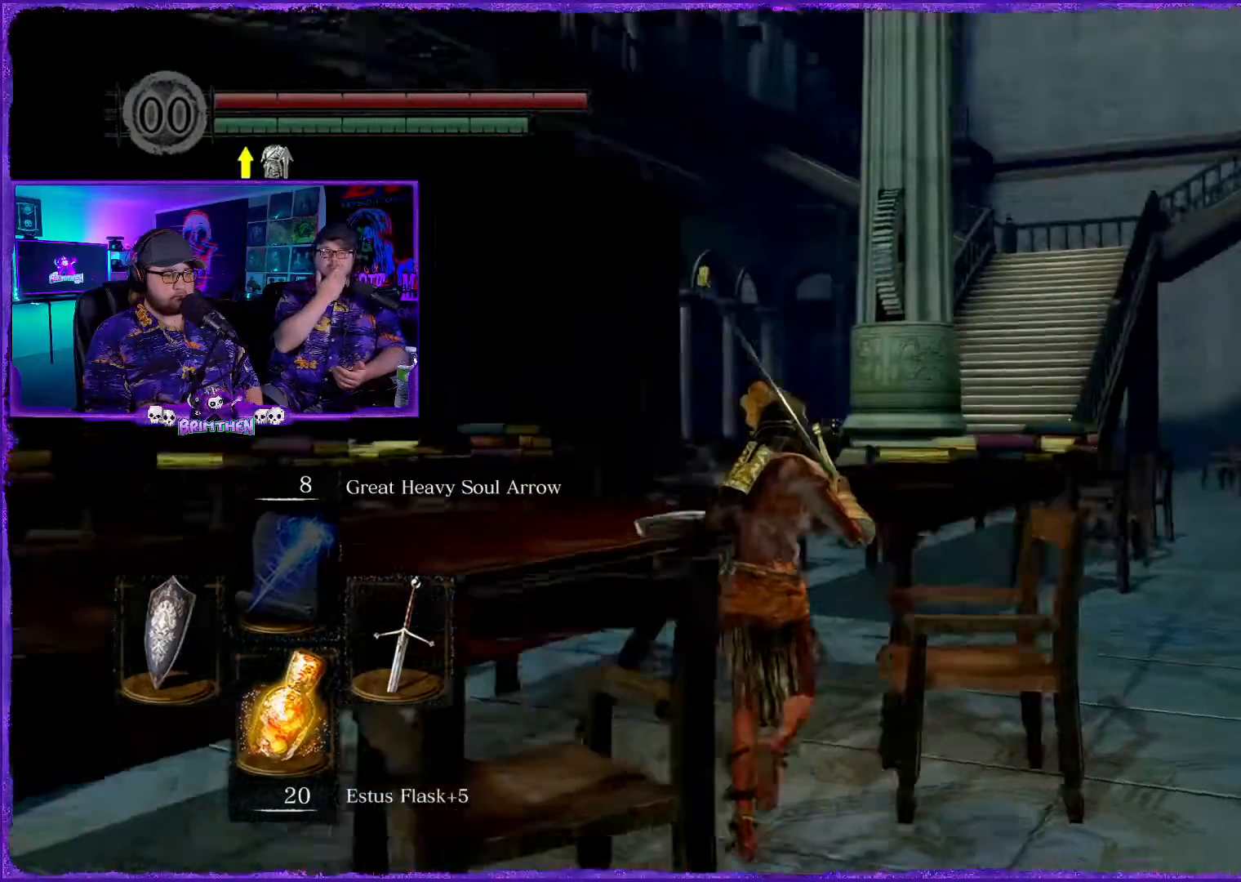
{"buttons": [], "left_stick": "right", "right_stick": "center", "events": [[150, "right_stick", "center"], [500, "left_stick", "right"]]}
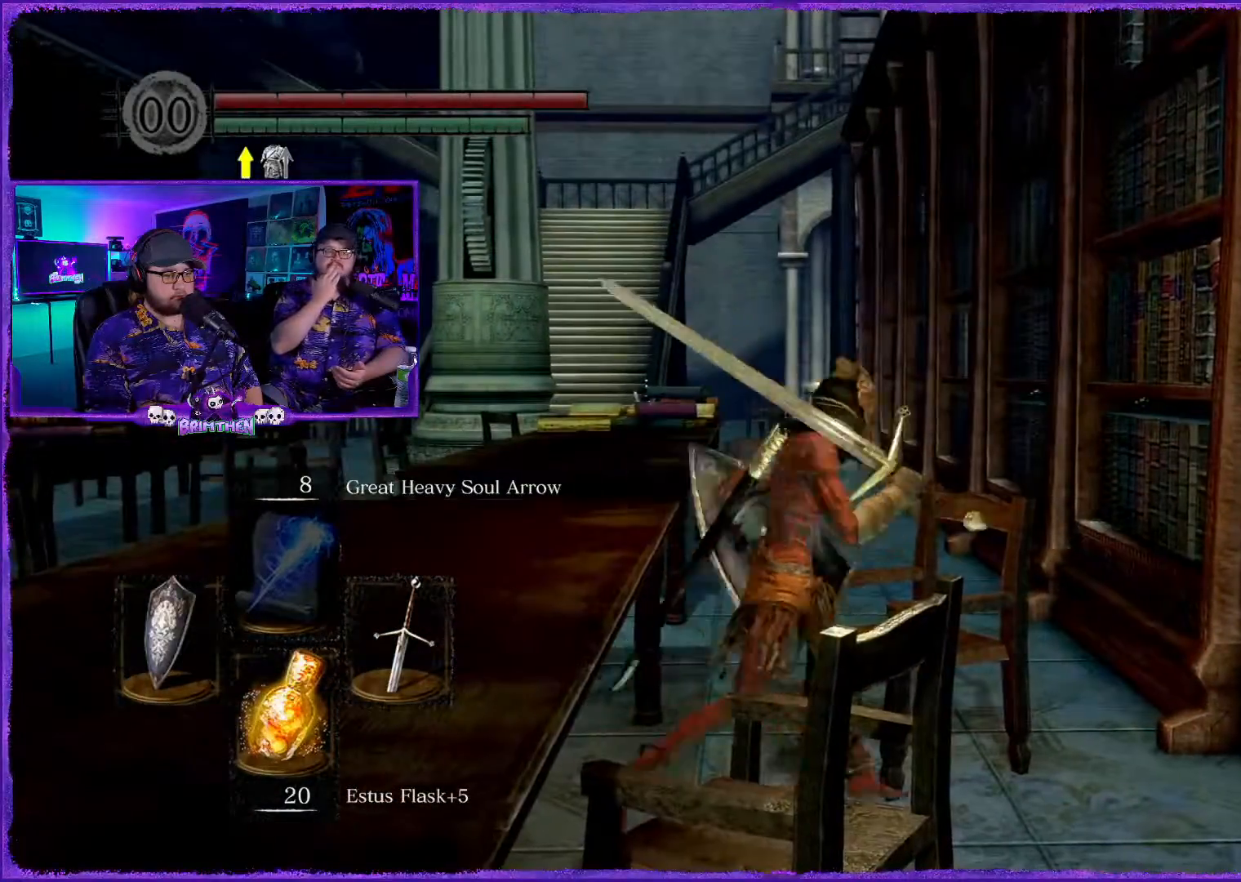
{"buttons": [], "left_stick": "up", "right_stick": "center", "events": [[351, "left_stick", "up-right"], [467, "left_stick", "up"]]}
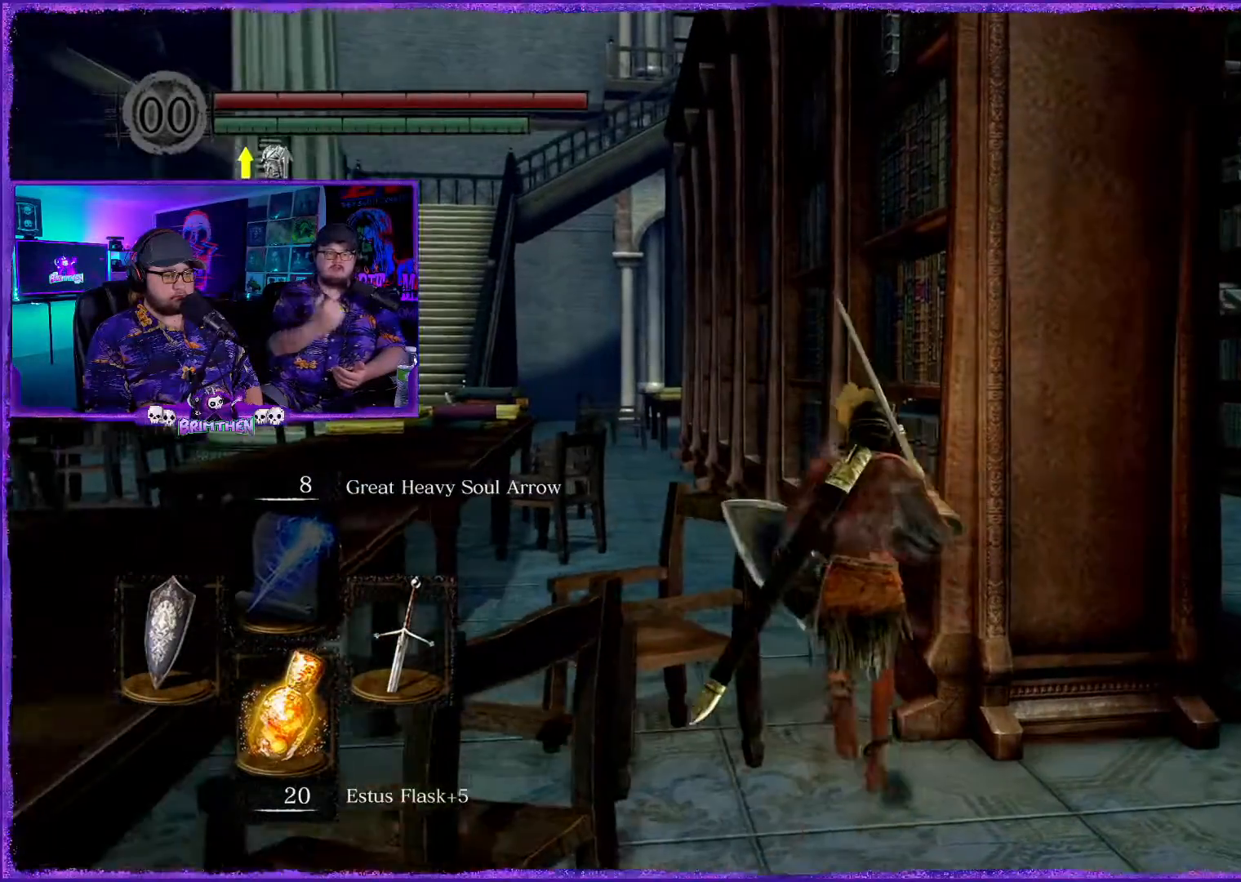
{"buttons": [], "left_stick": "up", "right_stick": "center", "events": []}
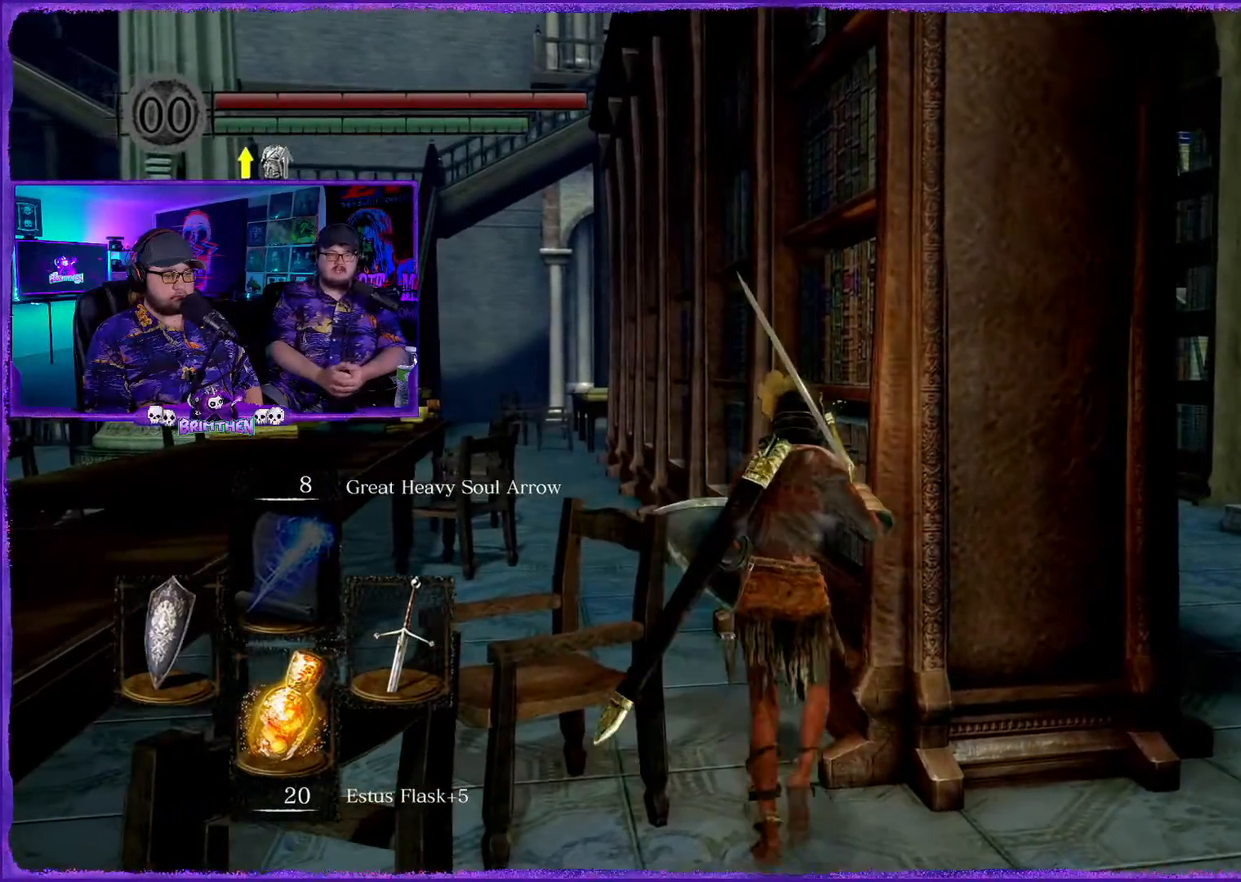
{"buttons": [], "left_stick": "up", "right_stick": "center", "events": [[100, "left_stick", "up-left"], [201, "left_stick", "left"], [434, "left_stick", "up"]]}
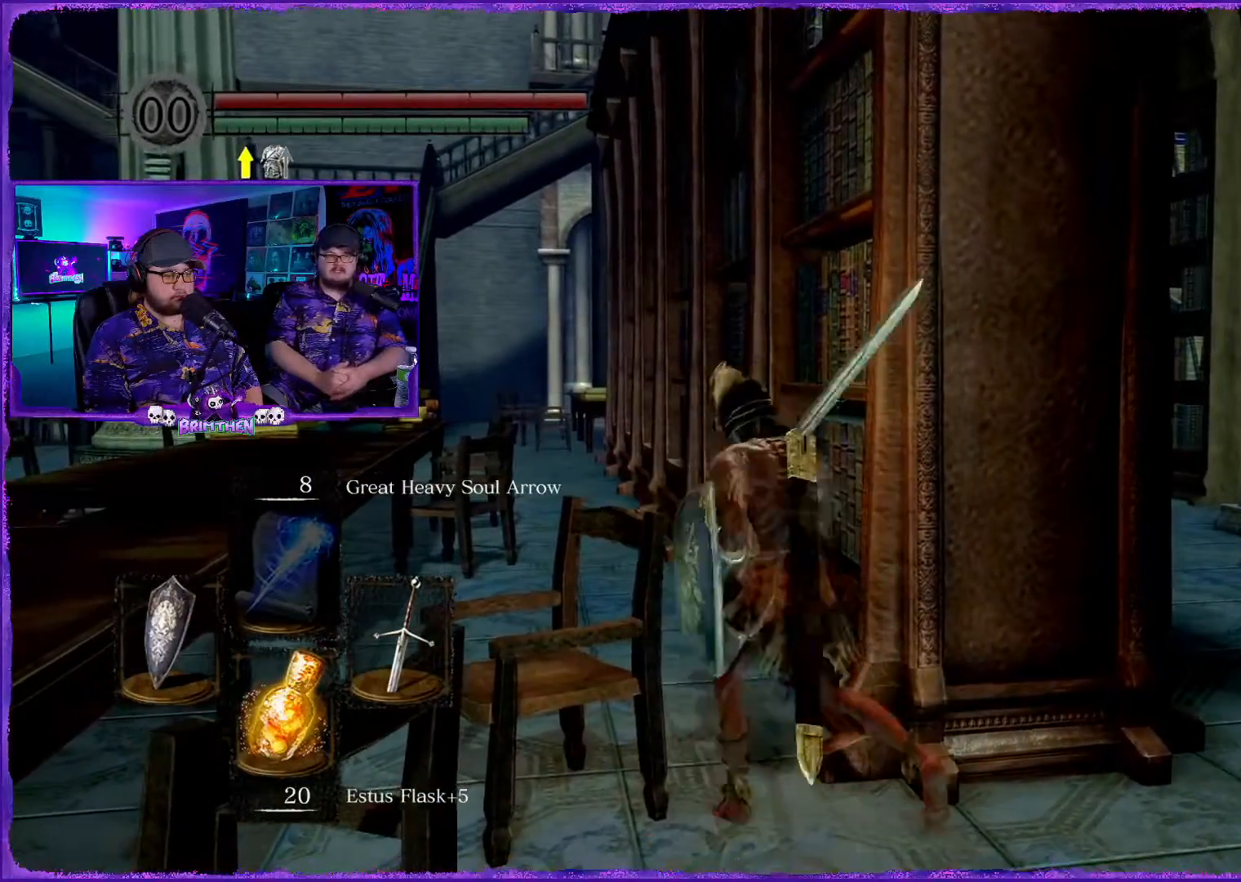
{"buttons": [], "left_stick": "up-left", "right_stick": "center", "events": [[33, "CIRCLE", "down"], [167, "CIRCLE", "up"], [200, "left_stick", "up-left"], [300, "CIRCLE", "down"], [400, "CIRCLE", "up"]]}
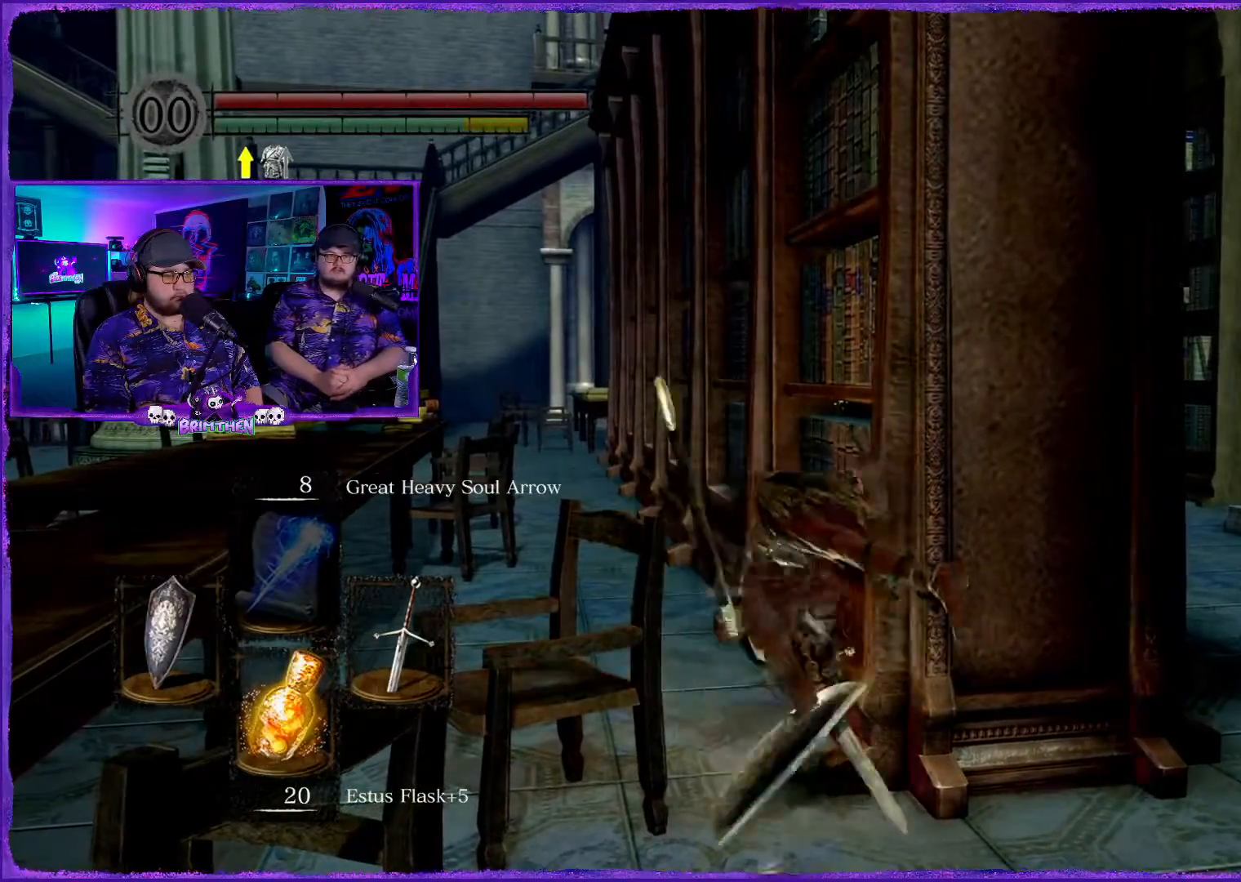
{"buttons": [], "left_stick": "down-left", "right_stick": "center", "events": [[384, "left_stick", "down-left"]]}
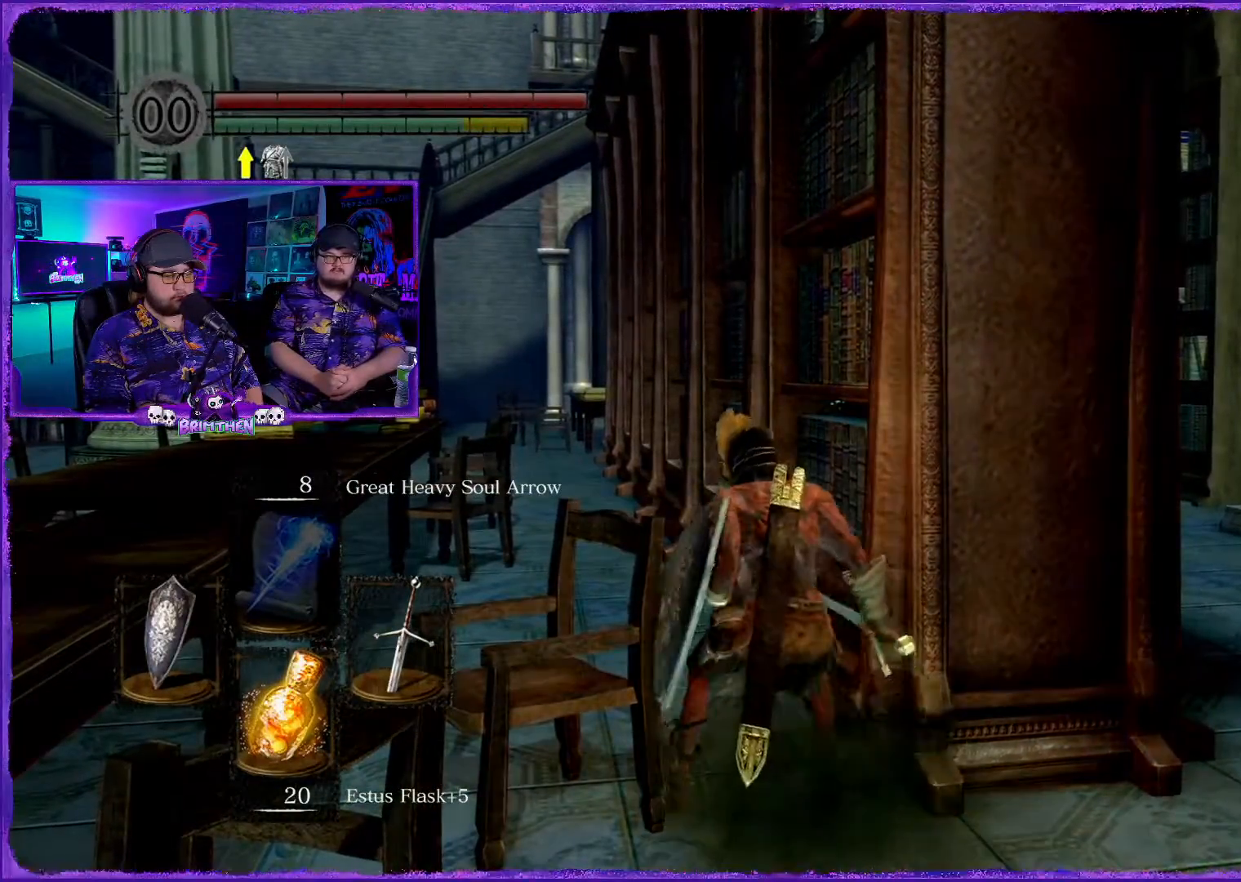
{"buttons": [], "left_stick": "right", "right_stick": "center", "events": [[50, "left_stick", "down-right"], [417, "left_stick", "right"]]}
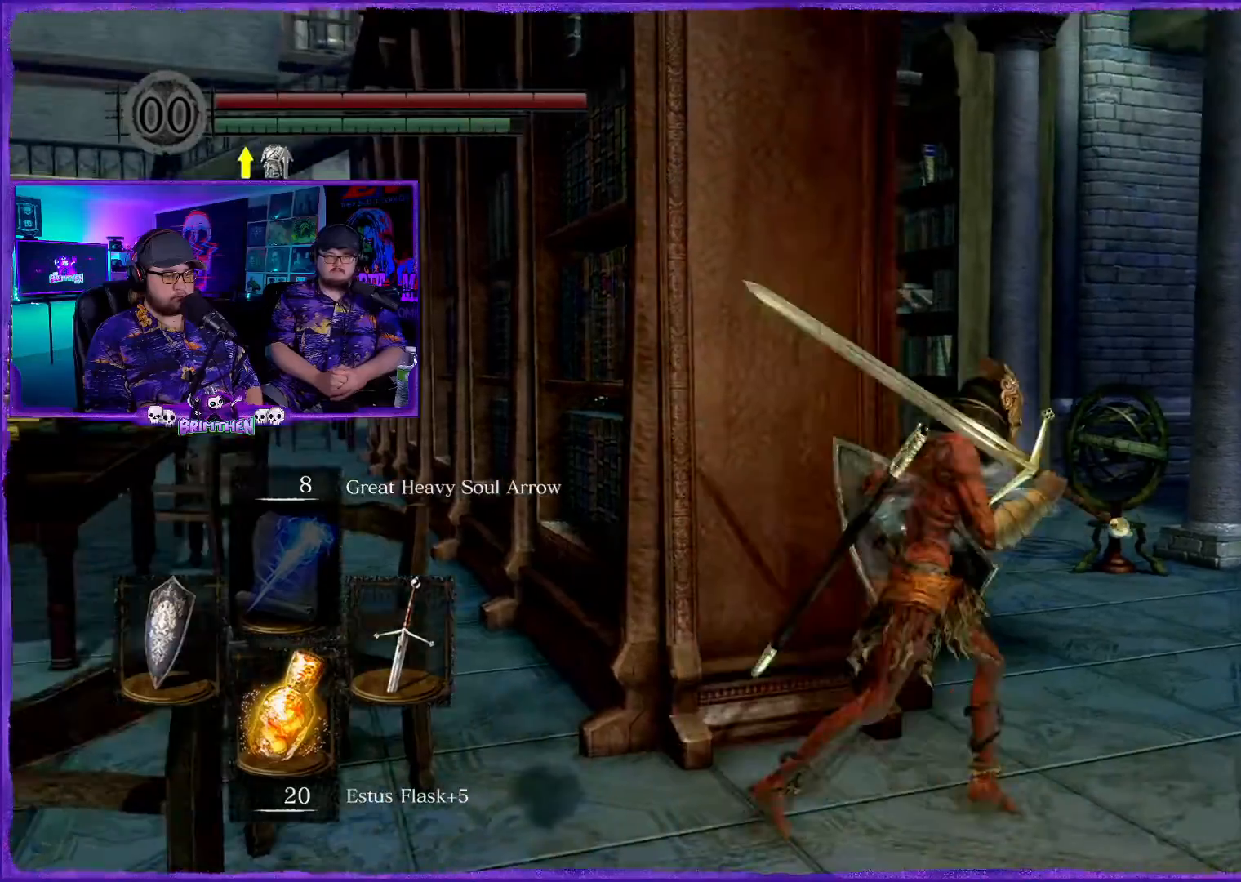
{"buttons": ["CIRCLE"], "left_stick": "up", "right_stick": "center", "events": [[34, "left_stick", "up-right"], [234, "CIRCLE", "down"], [351, "left_stick", "up"]]}
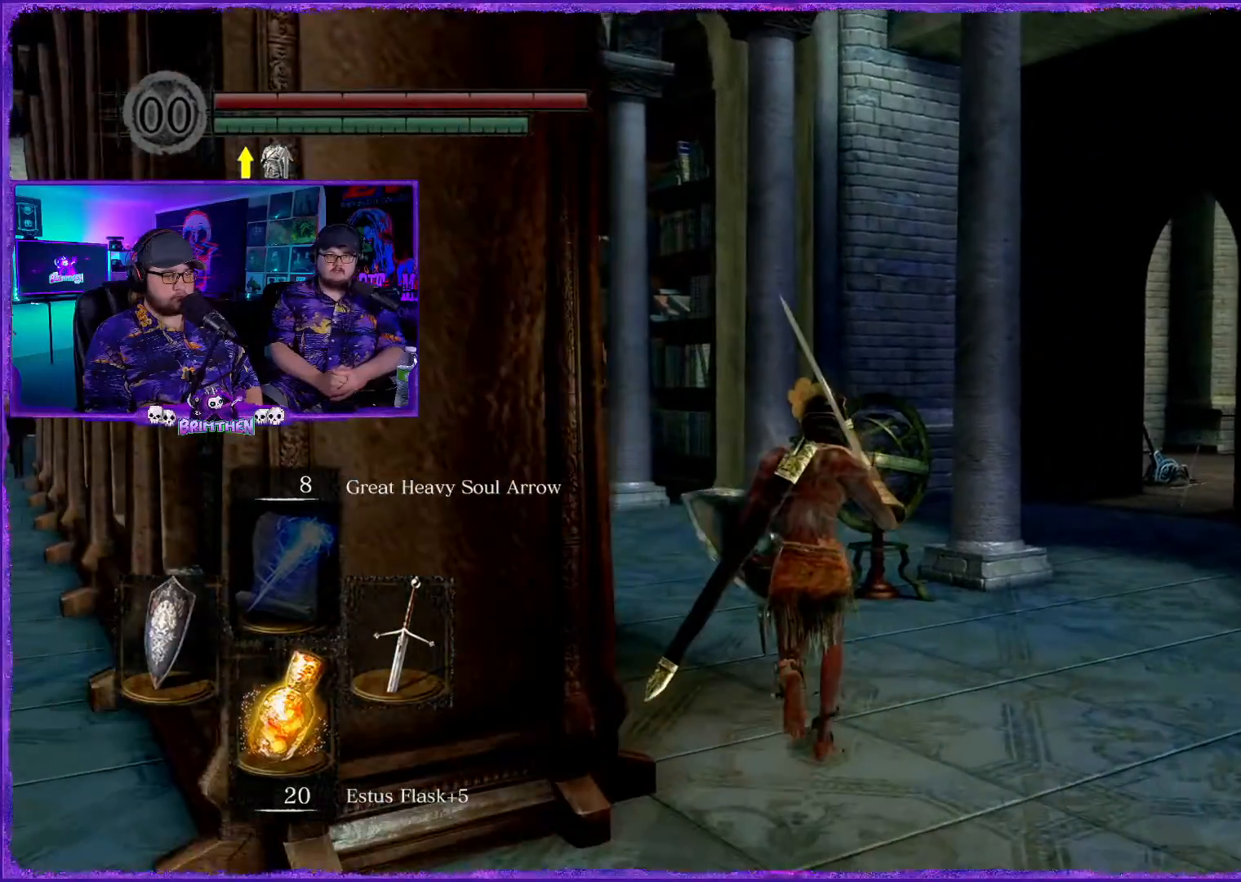
{"buttons": ["CIRCLE"], "left_stick": "up", "right_stick": "center", "events": []}
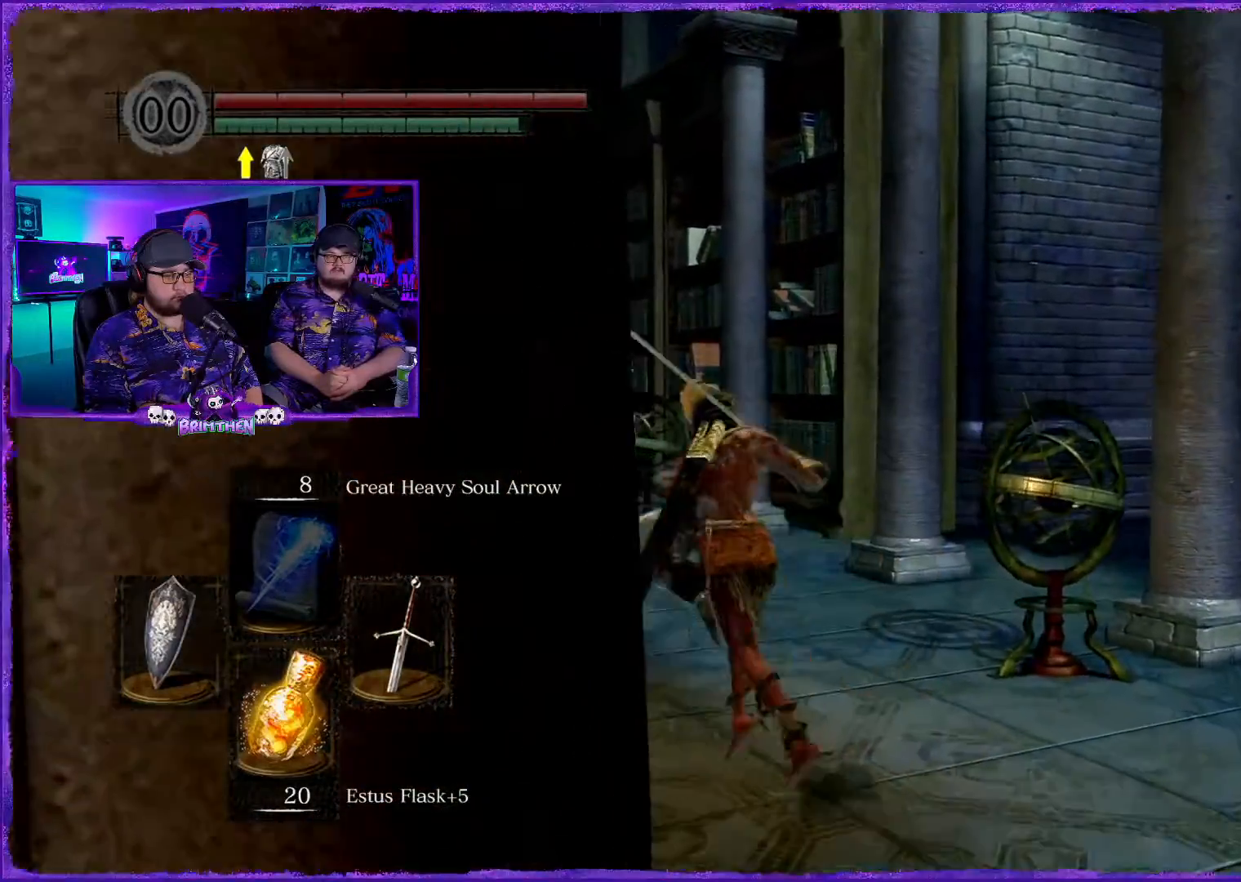
{"buttons": ["CIRCLE"], "left_stick": "up", "right_stick": "center", "events": []}
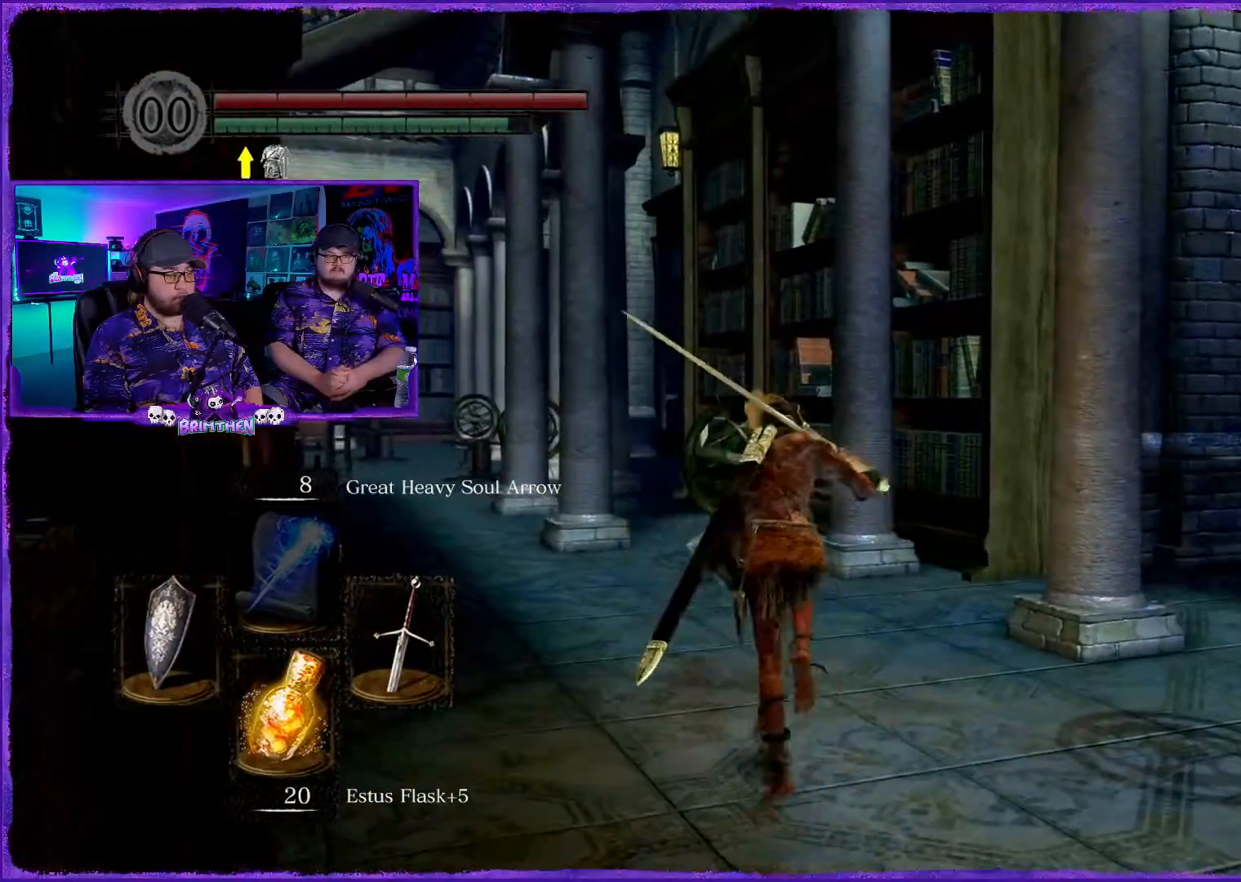
{"buttons": ["CIRCLE"], "left_stick": "up-left", "right_stick": "center", "events": [[267, "left_stick", "up-left"]]}
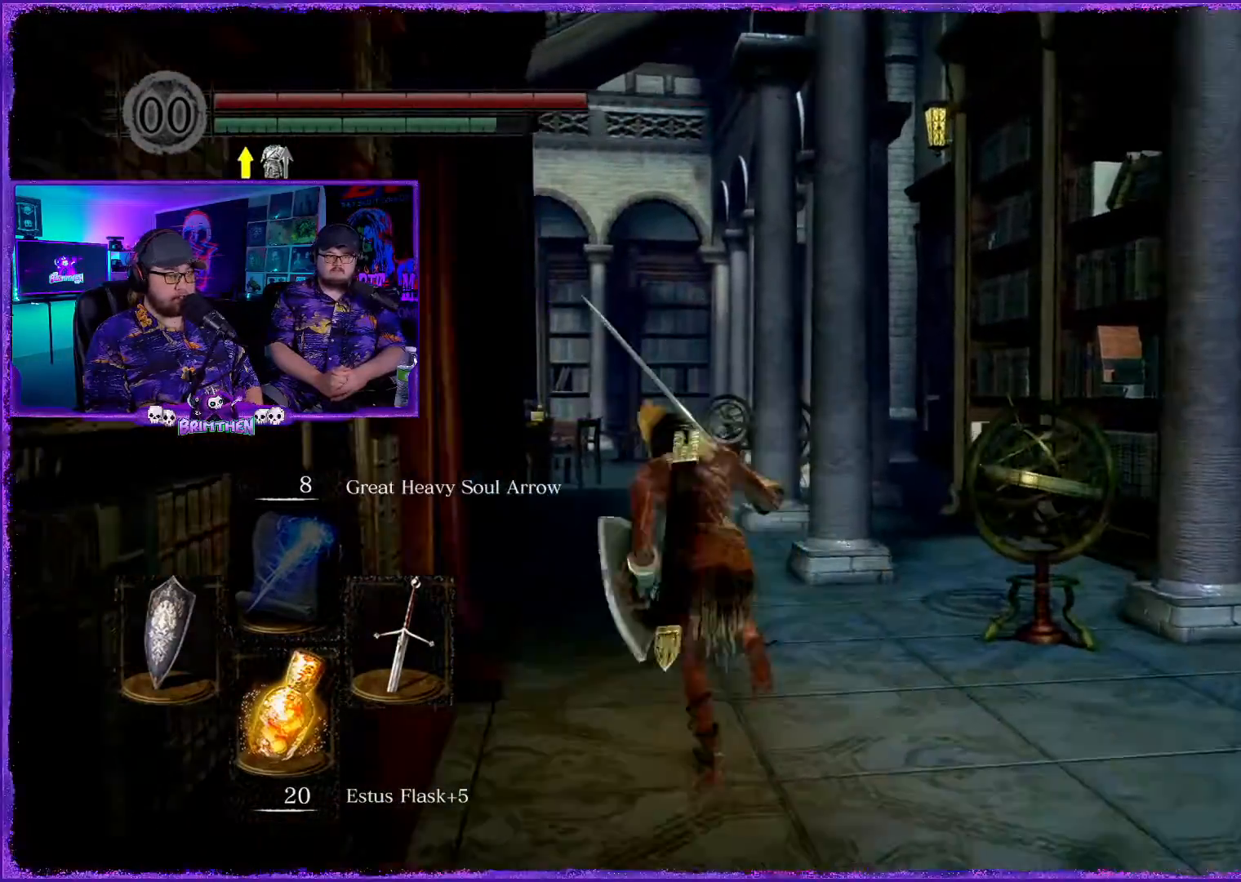
{"buttons": ["CIRCLE"], "left_stick": "up", "right_stick": "center", "events": [[34, "left_stick", "up"]]}
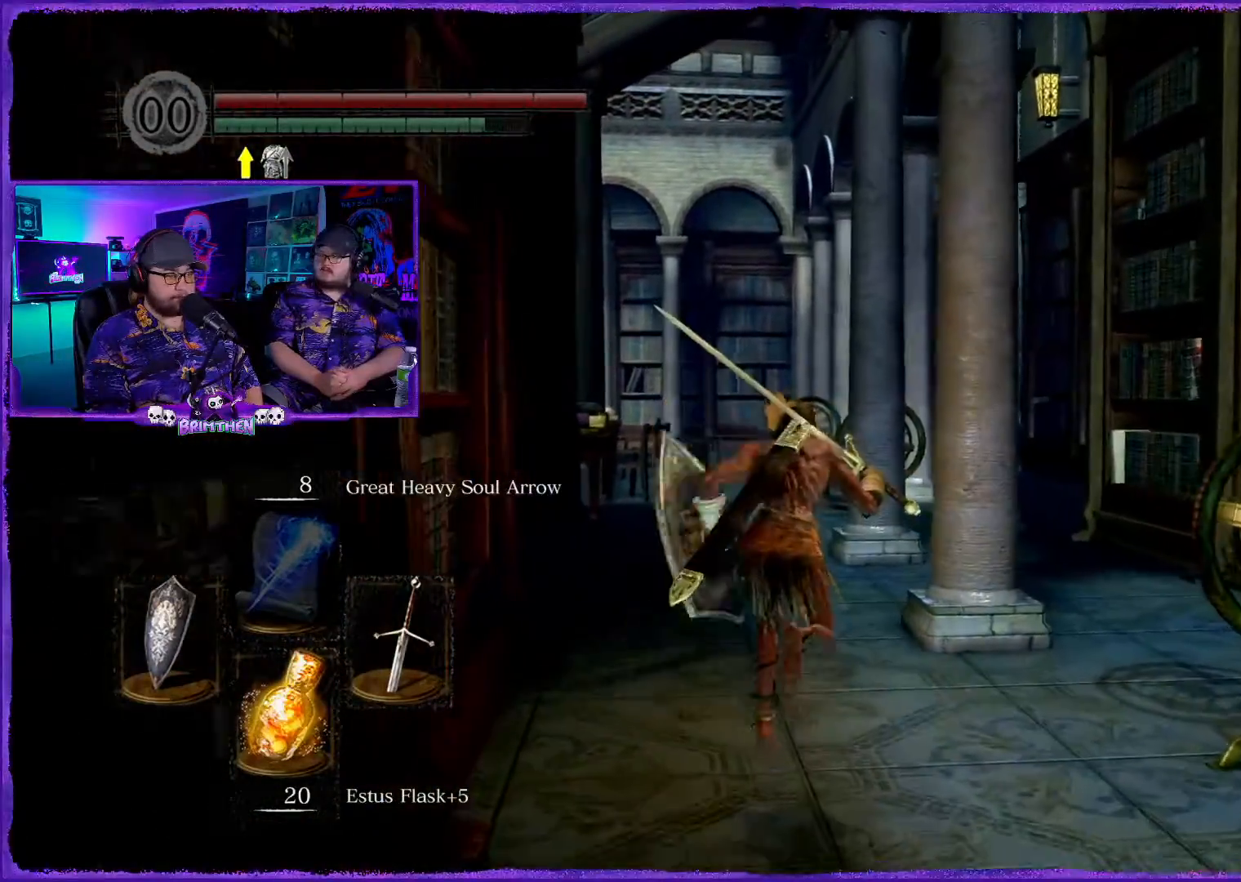
{"buttons": ["CIRCLE"], "left_stick": "up", "right_stick": "center", "events": []}
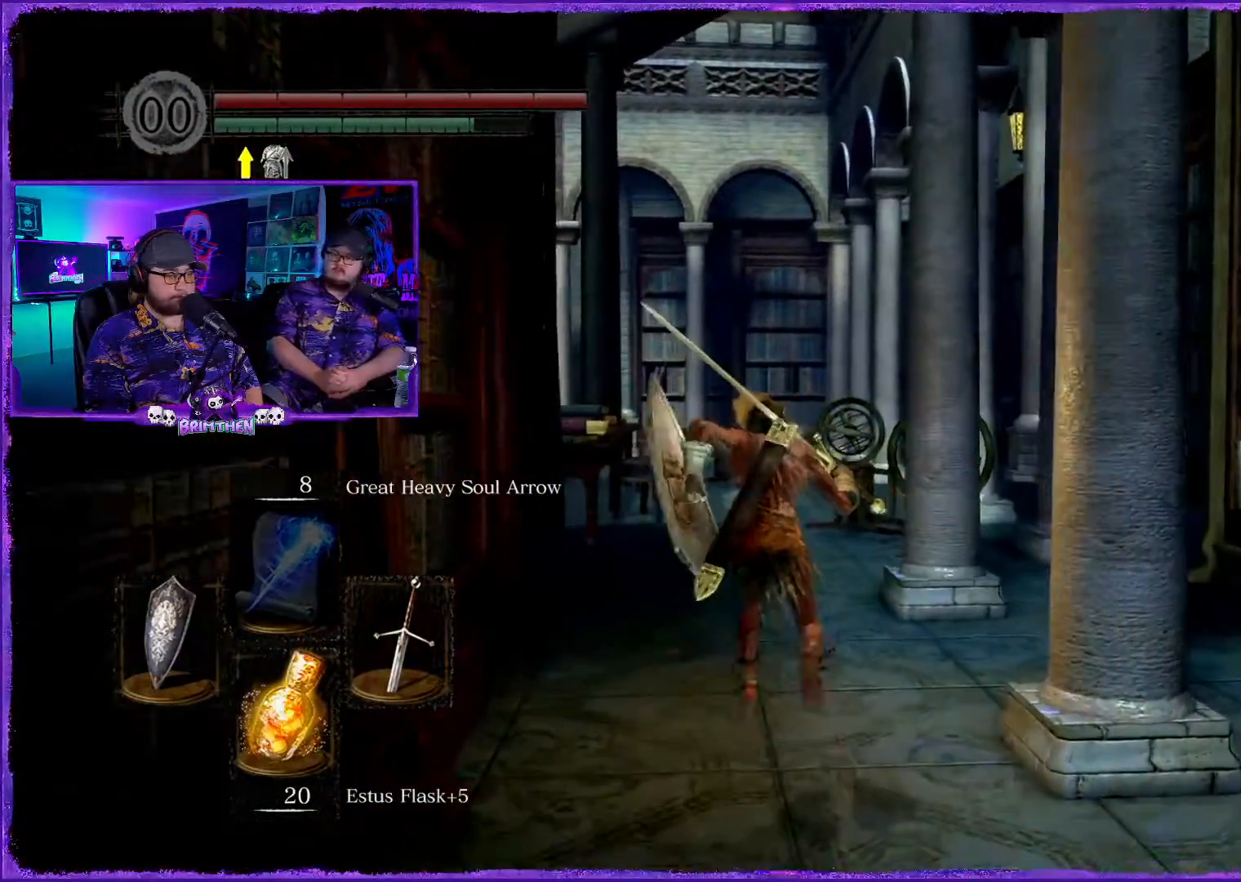
{"buttons": ["CIRCLE"], "left_stick": "up", "right_stick": "center"}
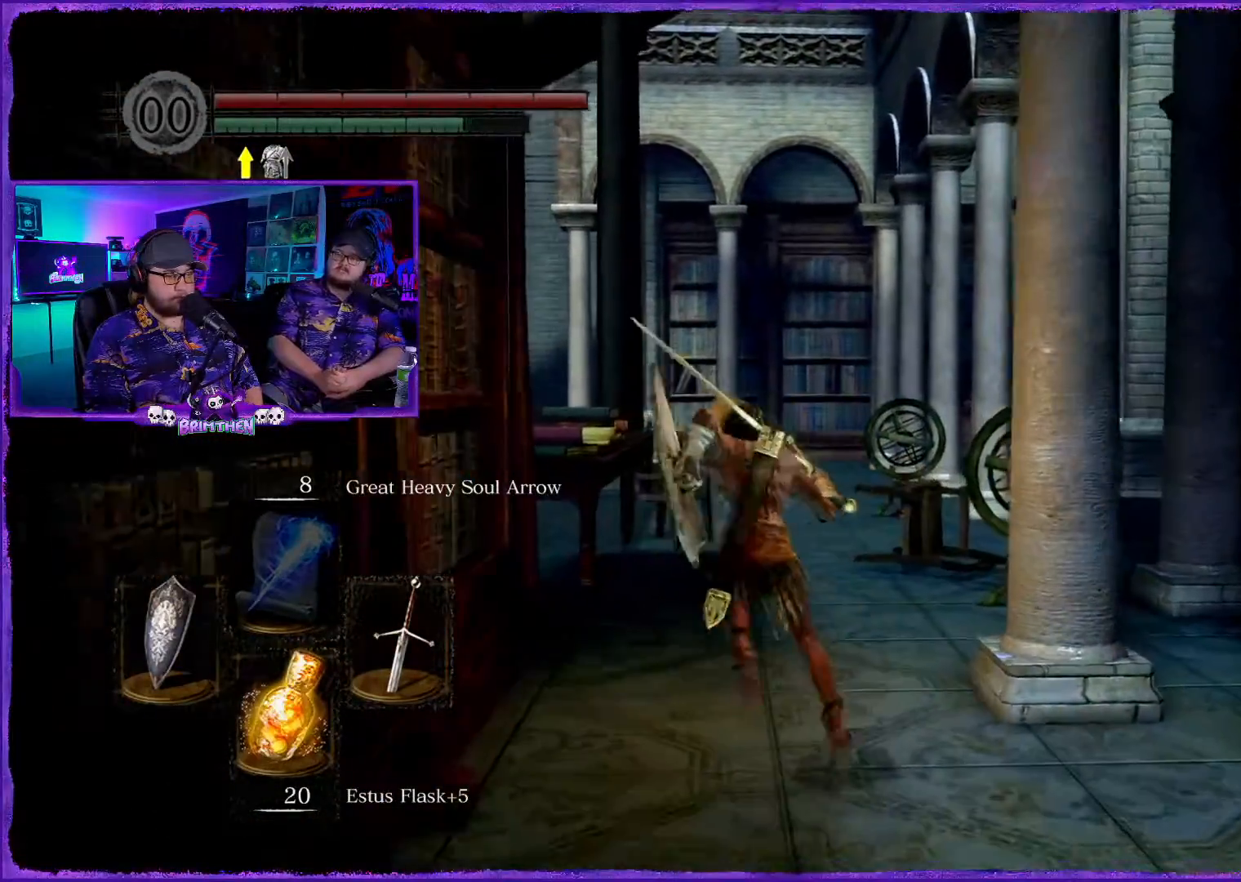
{"buttons": ["CIRCLE"], "left_stick": "up-left", "right_stick": "center", "events": [[500, "left_stick", "up-left"]]}
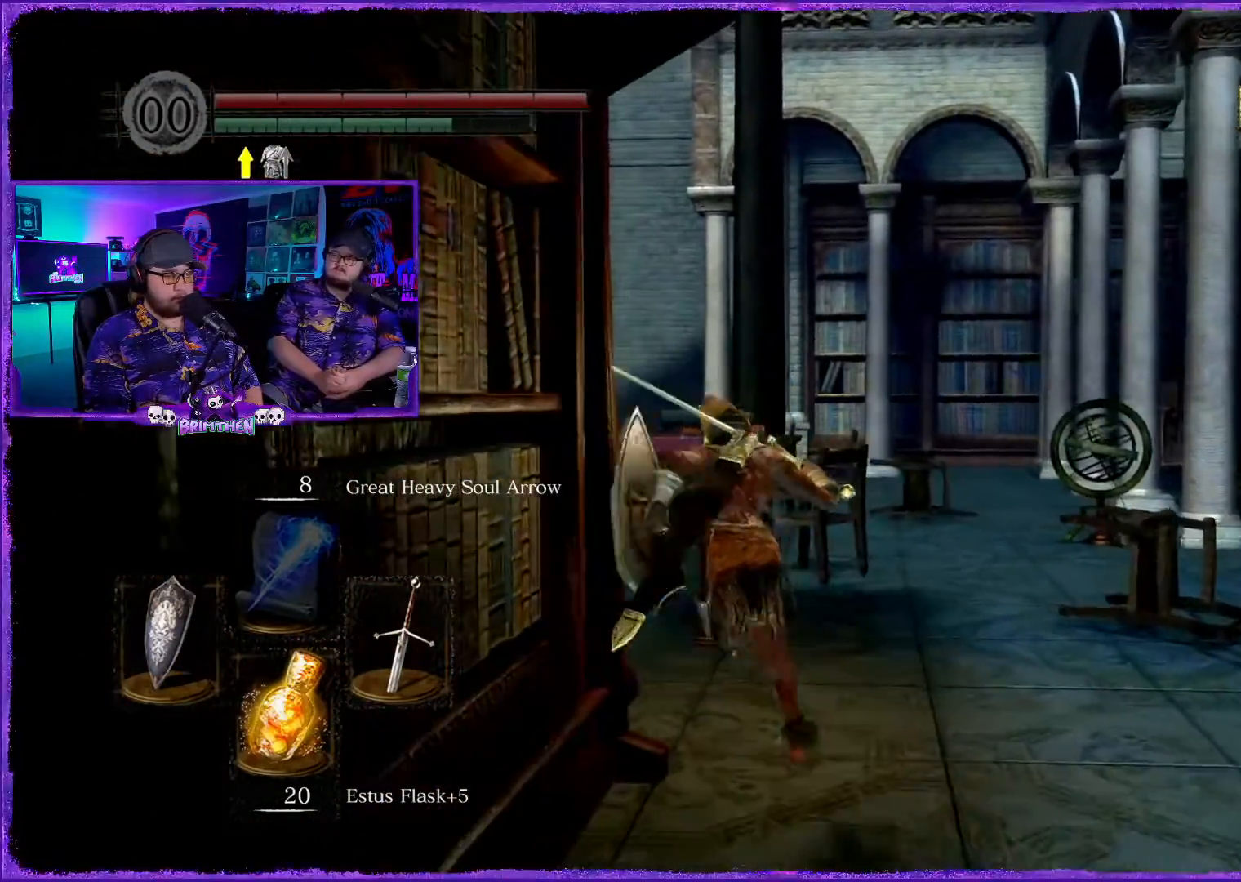
{"buttons": ["CIRCLE"], "left_stick": "up-left", "right_stick": "center", "events": []}
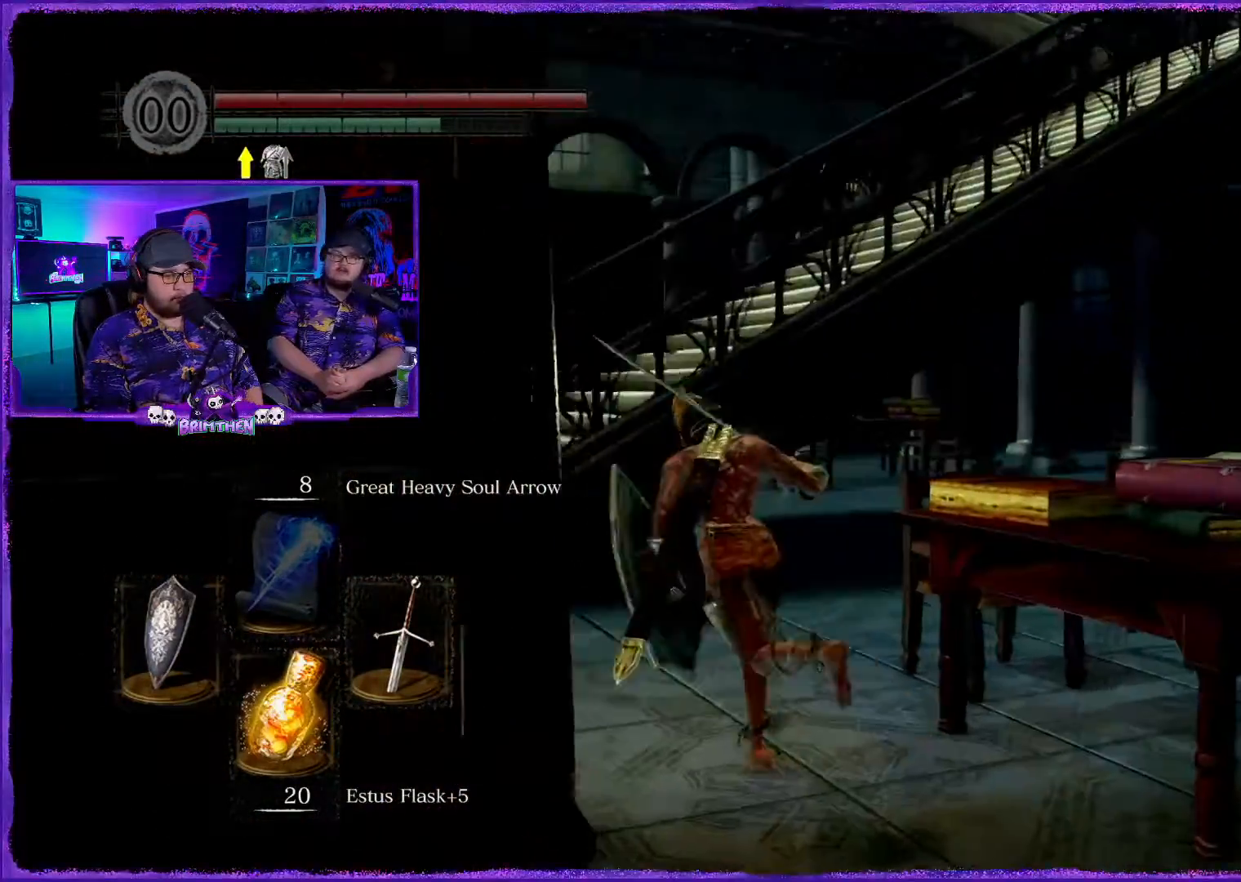
{"buttons": ["CIRCLE"], "left_stick": "up-left", "right_stick": "center", "events": [[67, "left_stick", "up"], [400, "left_stick", "up-left"]]}
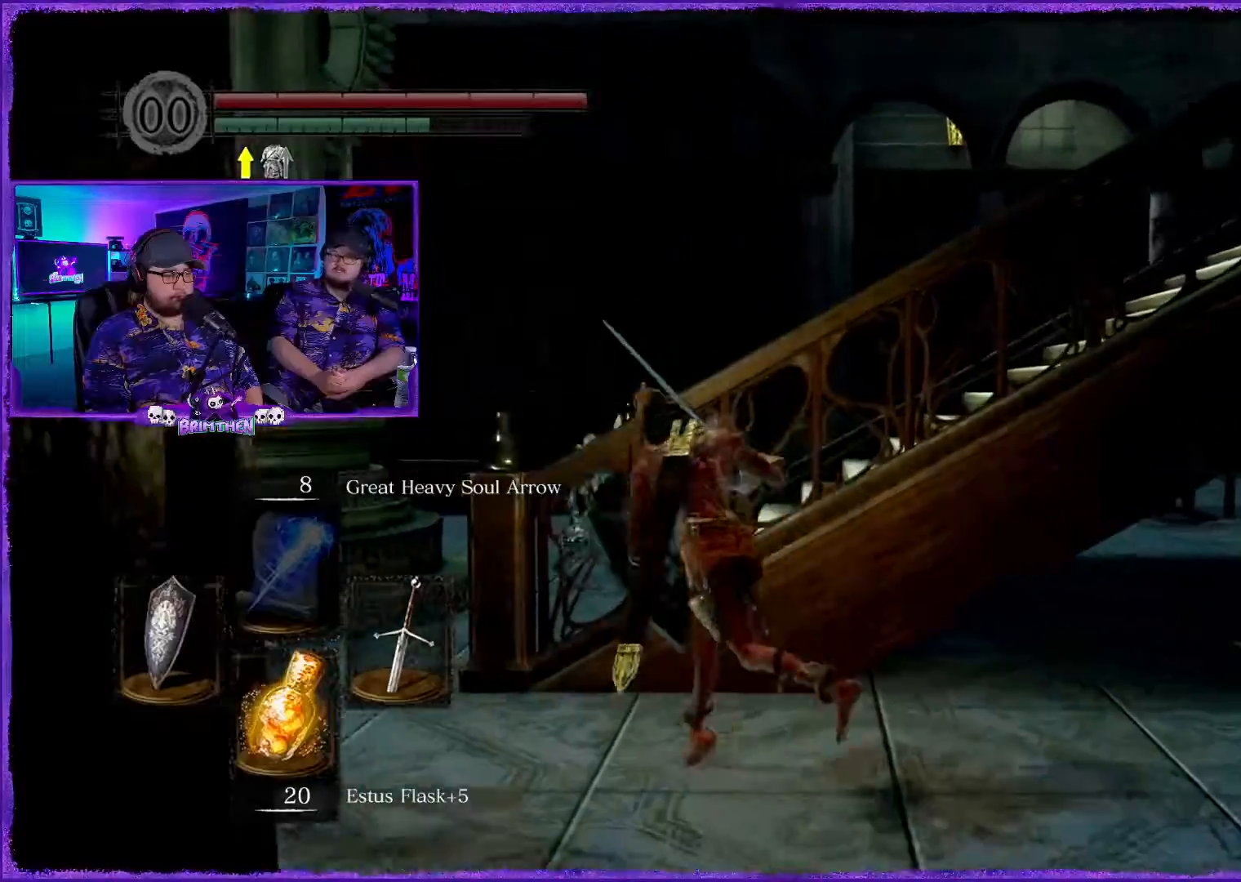
{"buttons": ["CIRCLE"], "left_stick": "up-left", "right_stick": "center", "events": []}
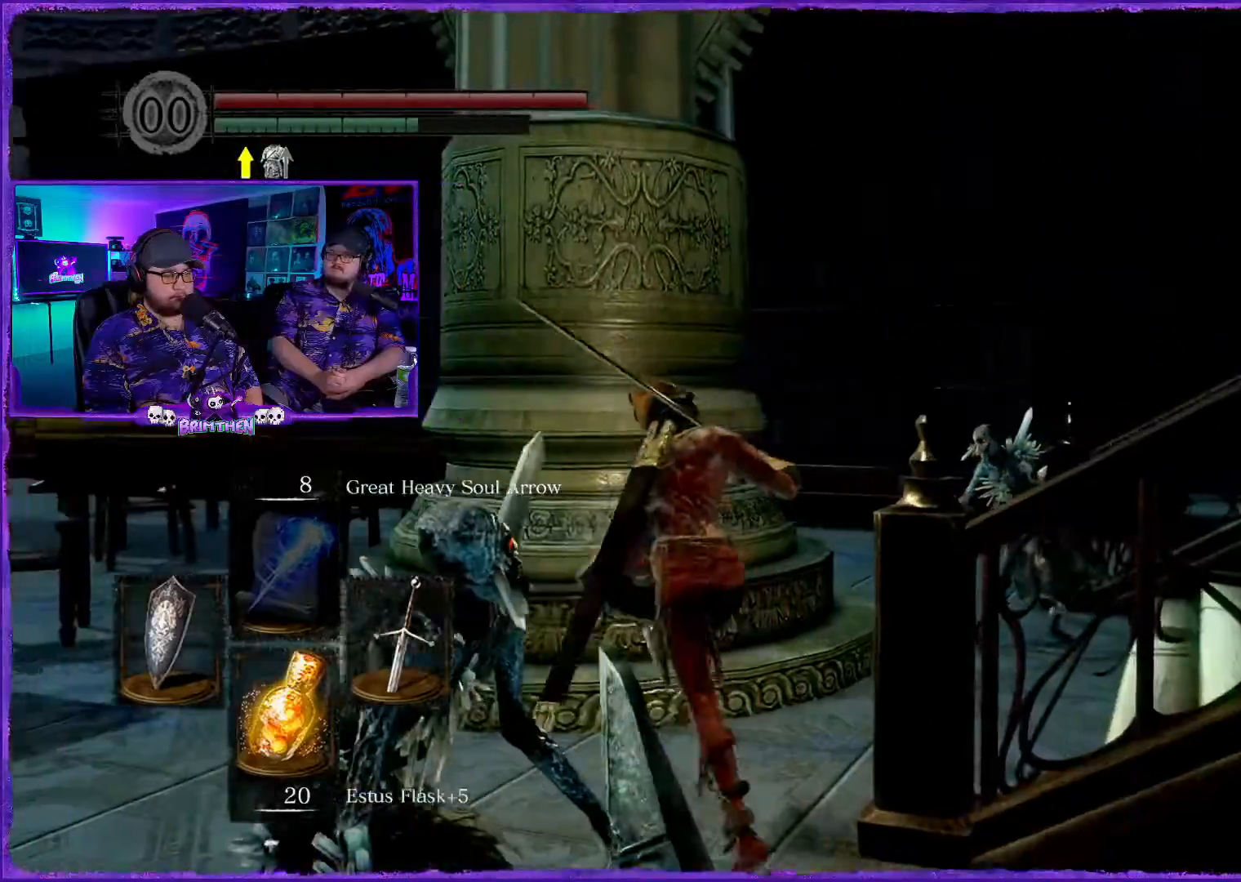
{"buttons": ["CIRCLE"], "left_stick": "up-right", "right_stick": "center", "events": [[67, "left_stick", "up-right"]]}
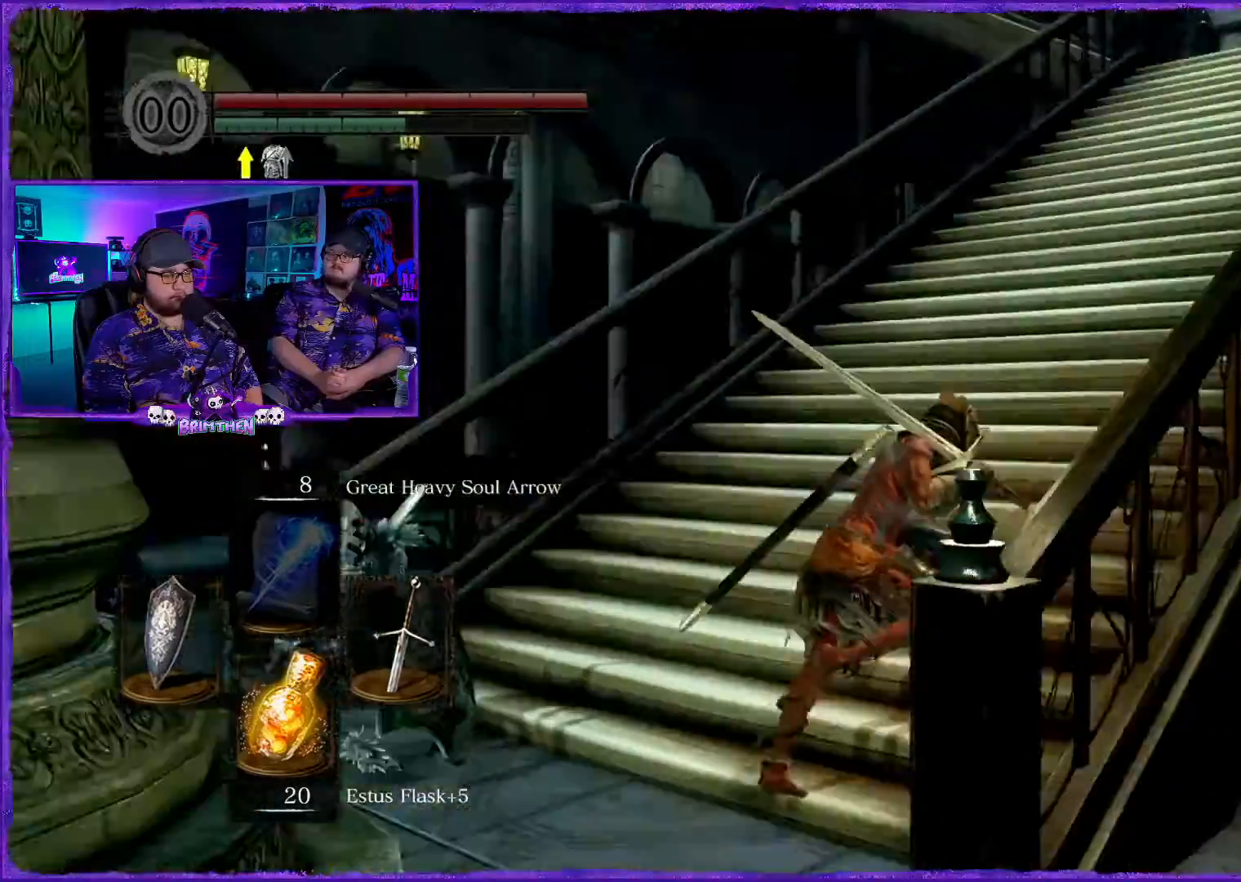
{"buttons": ["CIRCLE"], "left_stick": "up", "right_stick": "center", "events": [[167, "left_stick", "up"]]}
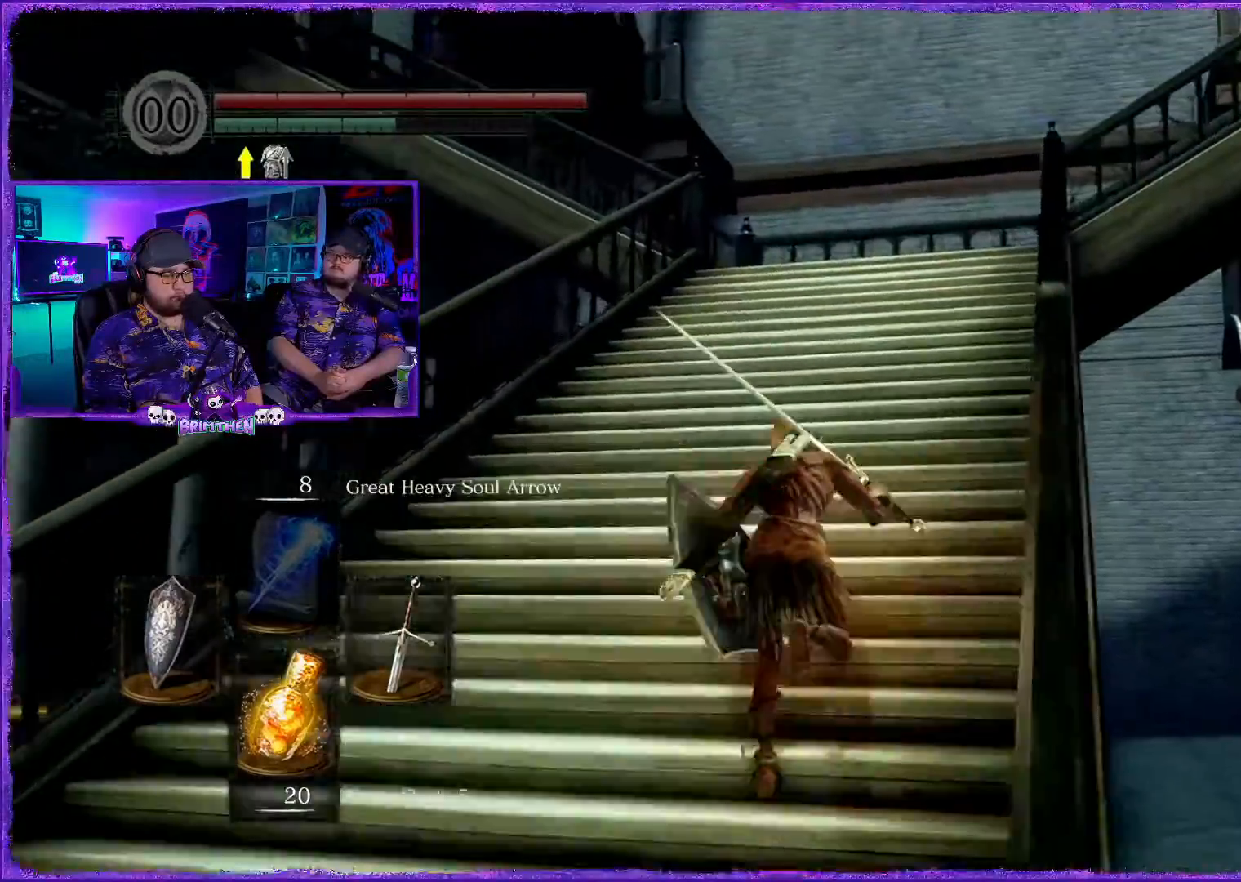
{"buttons": ["CIRCLE"], "left_stick": "up", "right_stick": "right", "events": [[167, "right_stick", "right"]]}
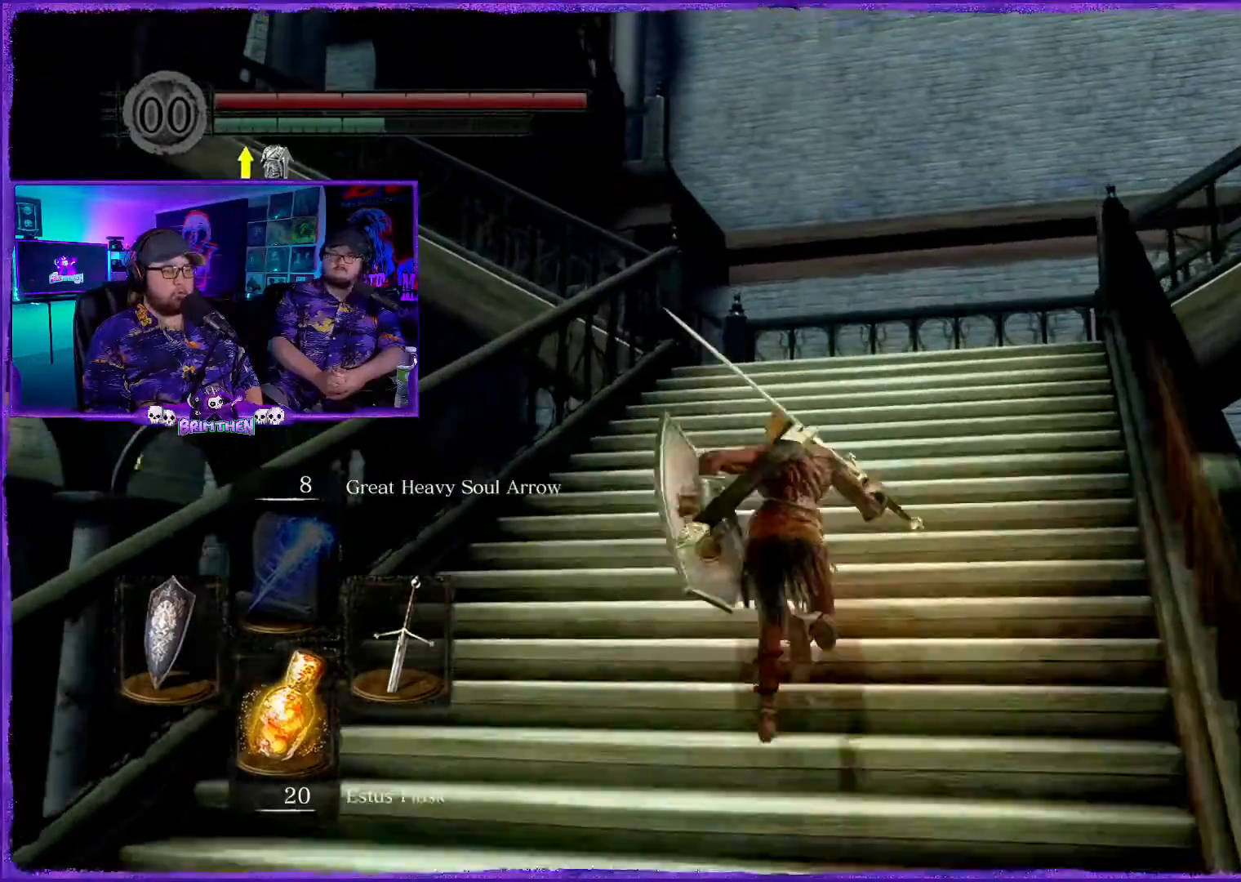
{"buttons": ["CIRCLE"], "left_stick": "up", "right_stick": "center", "events": [[401, "right_stick", "center"]]}
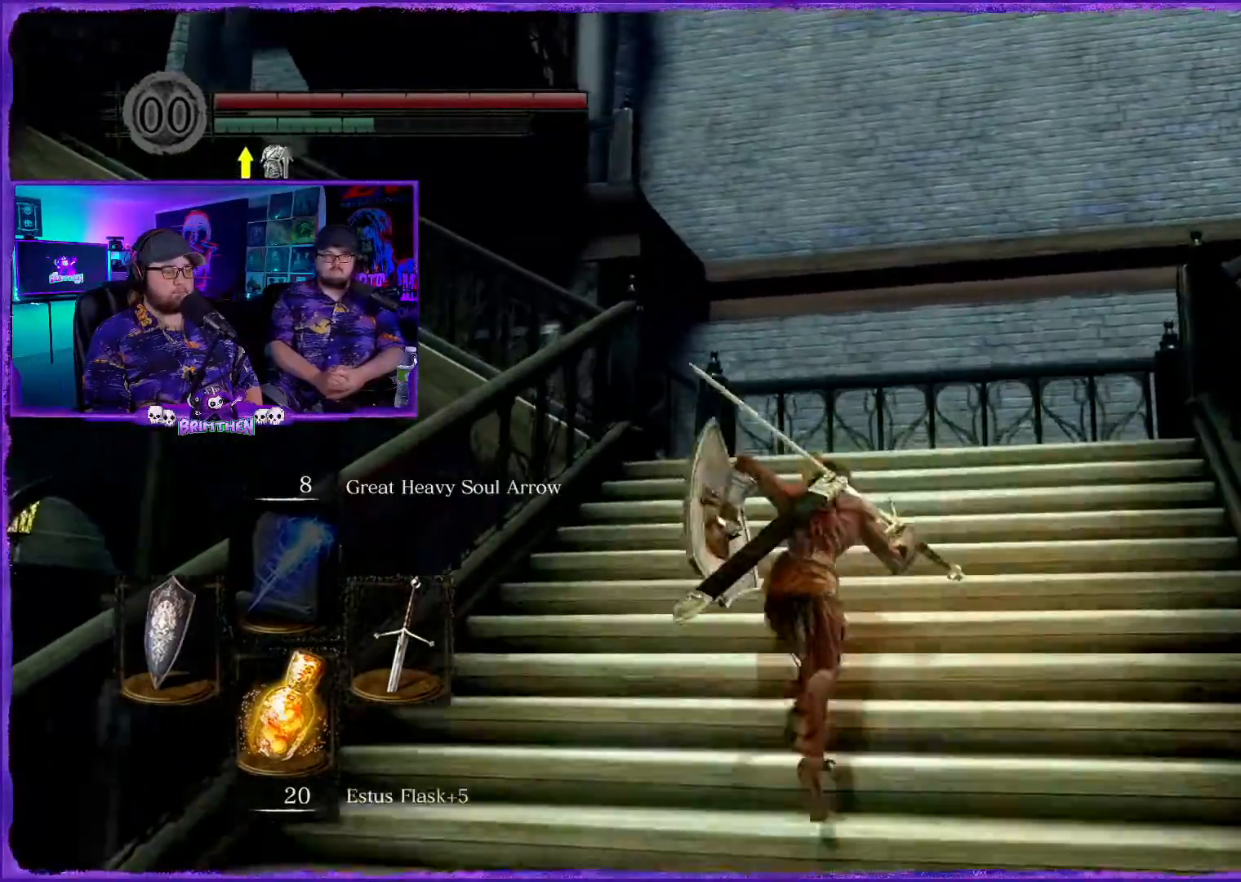
{"buttons": ["CIRCLE"], "left_stick": "up", "right_stick": "center", "events": []}
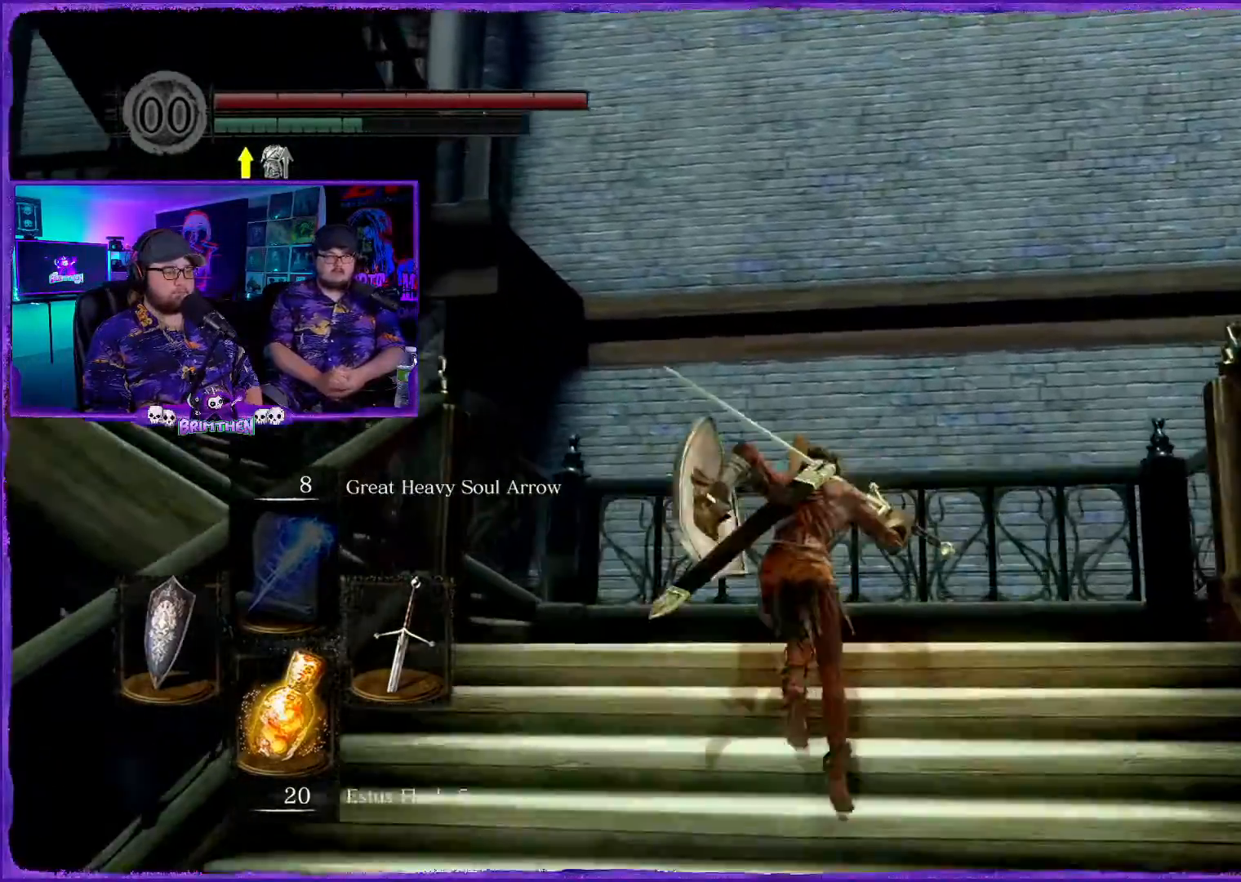
{"buttons": ["CIRCLE"], "left_stick": "up-left", "right_stick": "center", "events": [[484, "left_stick", "up-left"]]}
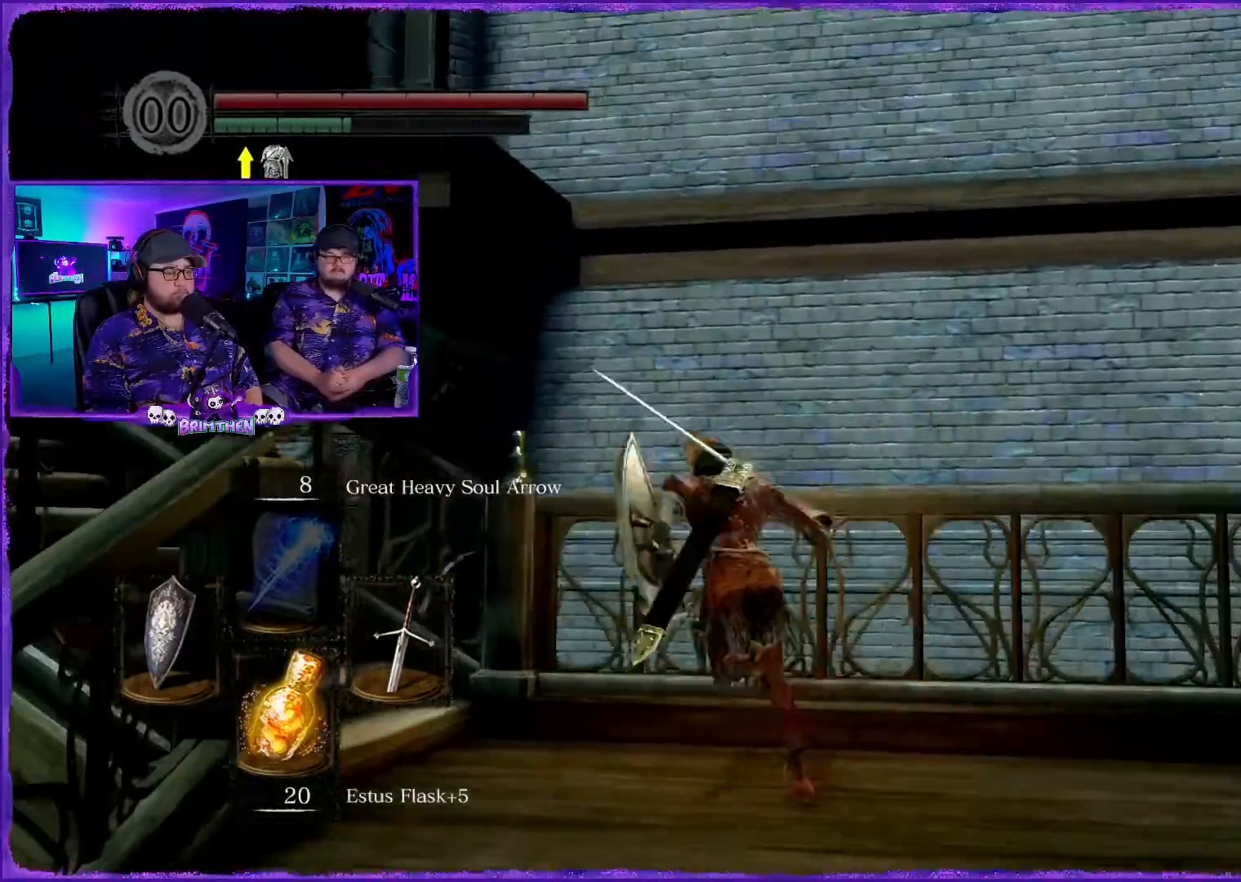
{"buttons": ["CIRCLE"], "left_stick": "up-left", "right_stick": "center", "events": []}